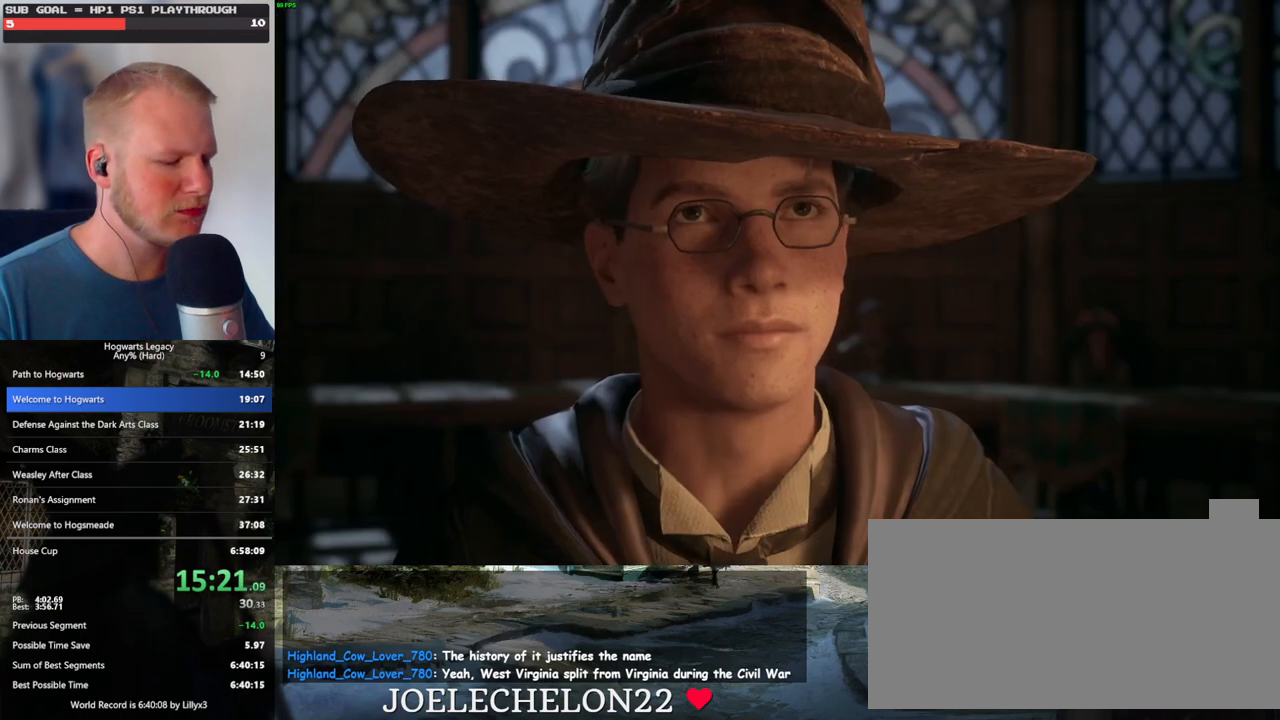
Gameplay with keyboard and mouse; each line is a JSON object with the keys and mouse buttons held at the frame after it. "events" lists presses ("down") and releases ("up") of ".", "/", "0", "1", "2", "3", "4", "5", "6", "7", "8", "9", "a", "alt_l", "alt_r", "b", "backslash", "backspace", "c", "caps_lock", "comma", "ctrl_l", "ctrl_r", "d", "e", "equals", "escape", "f", "f1", "f10", "f11", "f12", "f2", "f3", "f4", "f5", "f6", "f7", "f8", "f9", "g", "h", "i", "j", "k", "l", "lbracket", "m", "minus", "n", "o", "p", "q", "quote", "r", "rbracket", "return", "s", "semicolon", "shift_l", "shift_r", "space", "super", "t", "tab", "tilde", "u", "v", "w", "x", "y", "z", "mouse_left", "mouse_wheel", "mouse_right", "mouse_mb4" and "mouse_mb5" between this image and that frame as [ms after this image, input, new state], when the widget could be followed in between. "mouse_left", "mouse_wheel", "mouse_right", "mouse_mb4", "mouse_mb5" = the "left", "wheel", "right", "mb4", "mb5" buttons of the "mouse" list. No other keys are recorded. "wheel" means that the mouse wheel is clicked or scrolled. Mouse movement is not recorded.
{"keys": ["q"], "mouse": [], "events": [[50, "space", "down"], [83, "mouse_wheel", "up"], [83, "q", "up"], [100, "space", "up"], [167, "q", "down"], [200, "space", "down"], [250, "space", "up"], [267, "q", "up"], [317, "mouse_wheel", "down"], [317, "q", "down"], [350, "mouse_wheel", "up"], [367, "mouse_wheel", "down"], [383, "space", "down"], [417, "q", "up"], [417, "space", "up"], [483, "mouse_wheel", "up"], [483, "q", "down"]]}
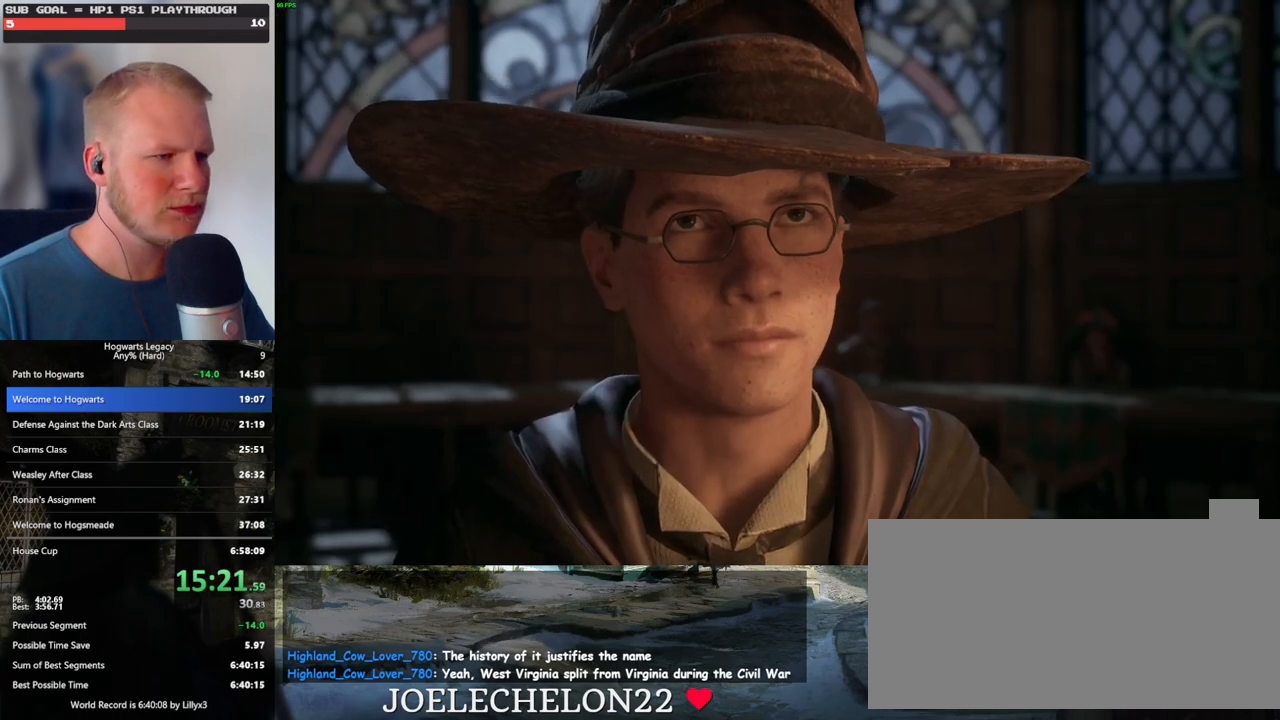
{"keys": ["q"], "mouse": [], "events": [[33, "space", "down"], [83, "q", "up"], [83, "space", "up"], [150, "q", "down"], [183, "space", "down"], [233, "space", "up"], [250, "q", "up"], [267, "mouse_wheel", "down"], [283, "mouse_wheel", "up"], [300, "mouse_wheel", "down"], [317, "mouse_wheel", "up"], [317, "q", "down"], [333, "mouse_wheel", "down"], [350, "mouse_wheel", "up"], [350, "space", "down"], [367, "mouse_wheel", "down"], [383, "mouse_wheel", "up"], [400, "q", "up"], [417, "space", "up"], [483, "q", "down"]]}
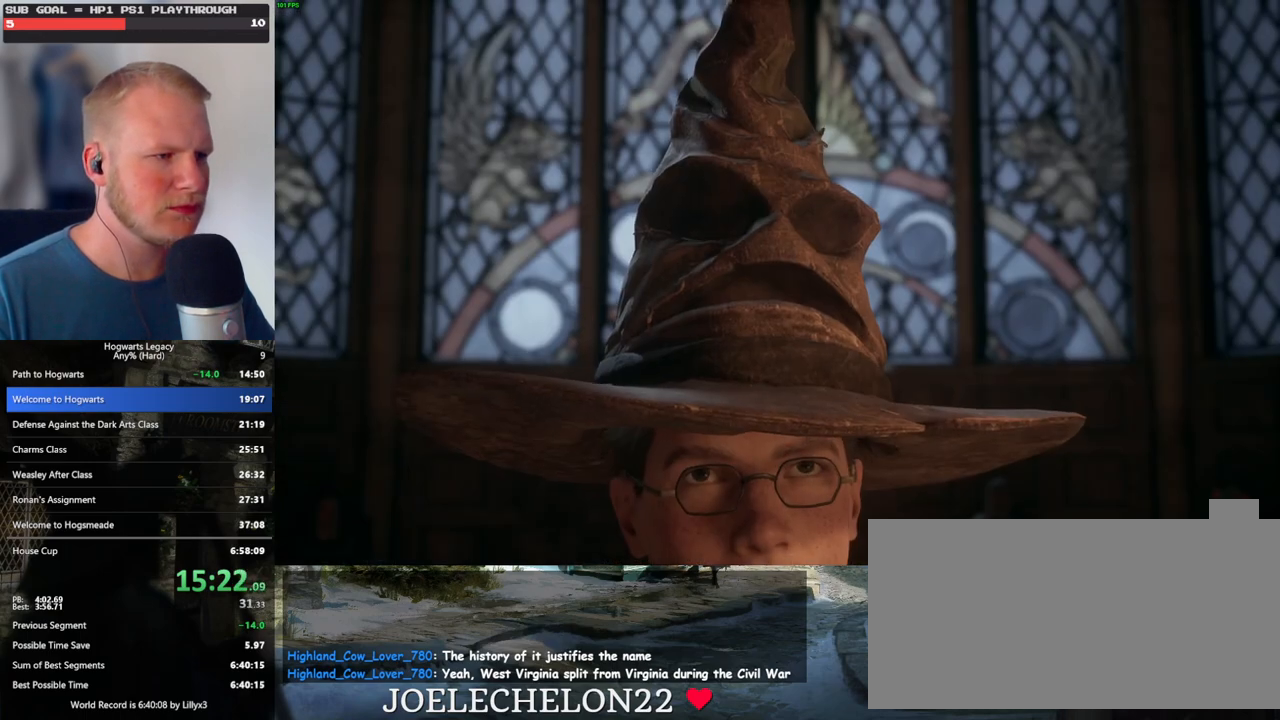
{"keys": ["q"], "mouse": ["wheel"], "events": [[17, "space", "down"], [67, "q", "up"], [67, "space", "up"], [167, "mouse_wheel", "down"], [167, "q", "down"], [183, "mouse_wheel", "up"], [183, "space", "down"], [200, "mouse_wheel", "down"], [233, "mouse_wheel", "up"], [233, "q", "up"], [233, "space", "up"], [250, "mouse_wheel", "down"], [317, "mouse_wheel", "up"], [317, "q", "down"], [350, "space", "down"], [383, "space", "up"], [400, "q", "up"], [483, "q", "down"], [500, "mouse_wheel", "down"]]}
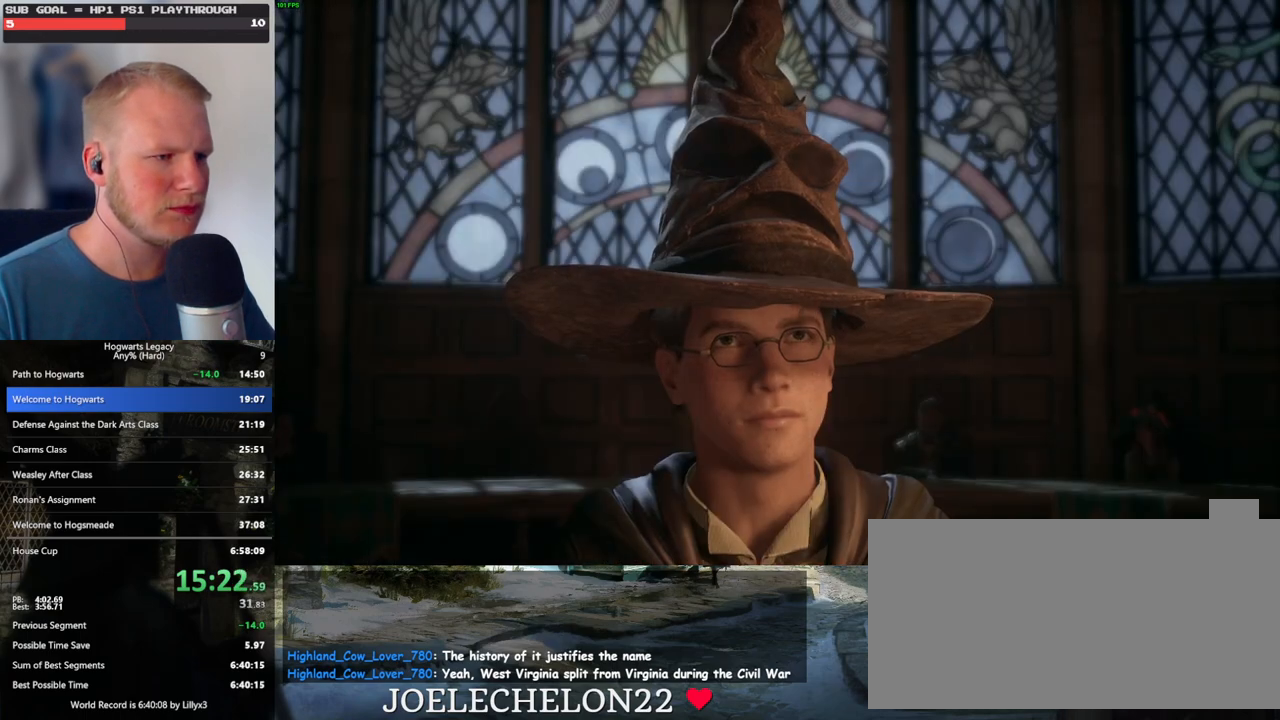
{"keys": ["q", "space"], "mouse": [], "events": [[33, "mouse_wheel", "up"], [50, "q", "up"], [67, "mouse_wheel", "down"], [133, "mouse_wheel", "up"], [133, "q", "down"], [150, "mouse_wheel", "down"], [167, "mouse_wheel", "up"], [217, "q", "up"], [267, "q", "down"], [317, "space", "down"], [367, "q", "up"], [367, "space", "up"], [383, "mouse_wheel", "down"], [433, "q", "down"], [467, "mouse_wheel", "up"], [467, "space", "down"]]}
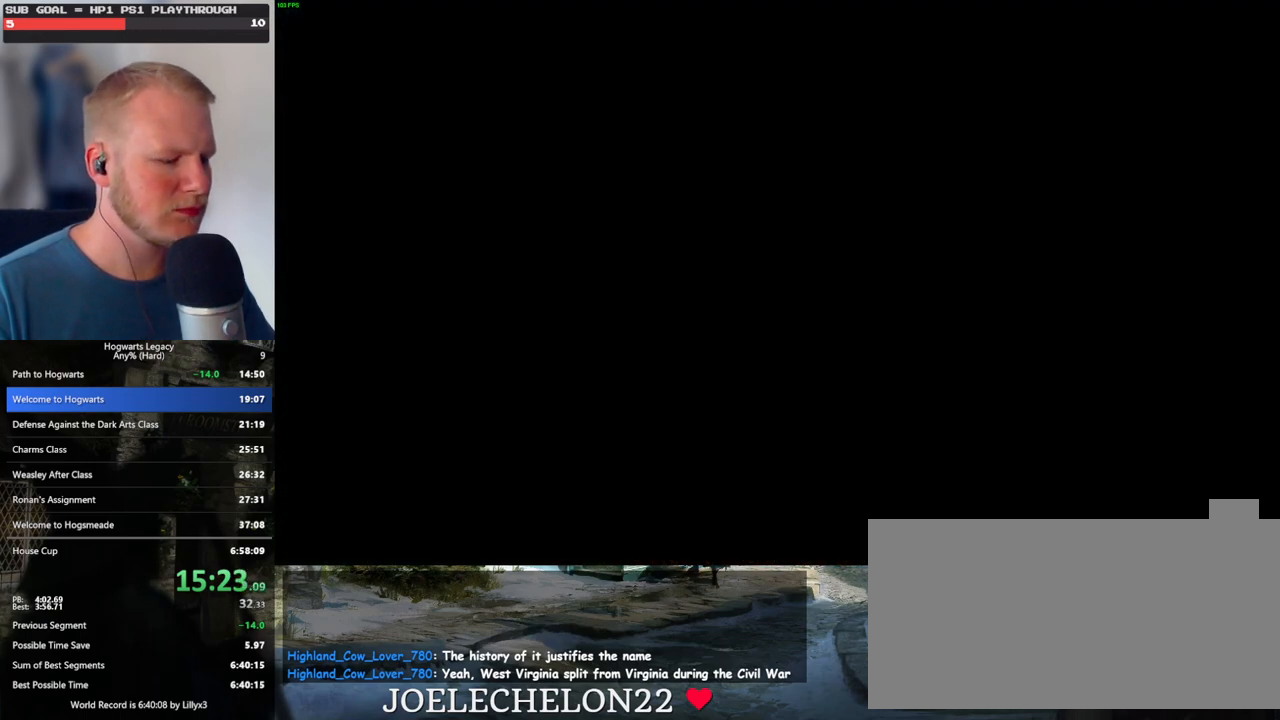
{"keys": [], "mouse": [], "events": [[17, "q", "up"], [33, "space", "up"], [100, "f", "down"], [200, "f", "up"], [267, "f", "down"], [333, "f", "up"], [400, "f", "down"], [483, "f", "up"]]}
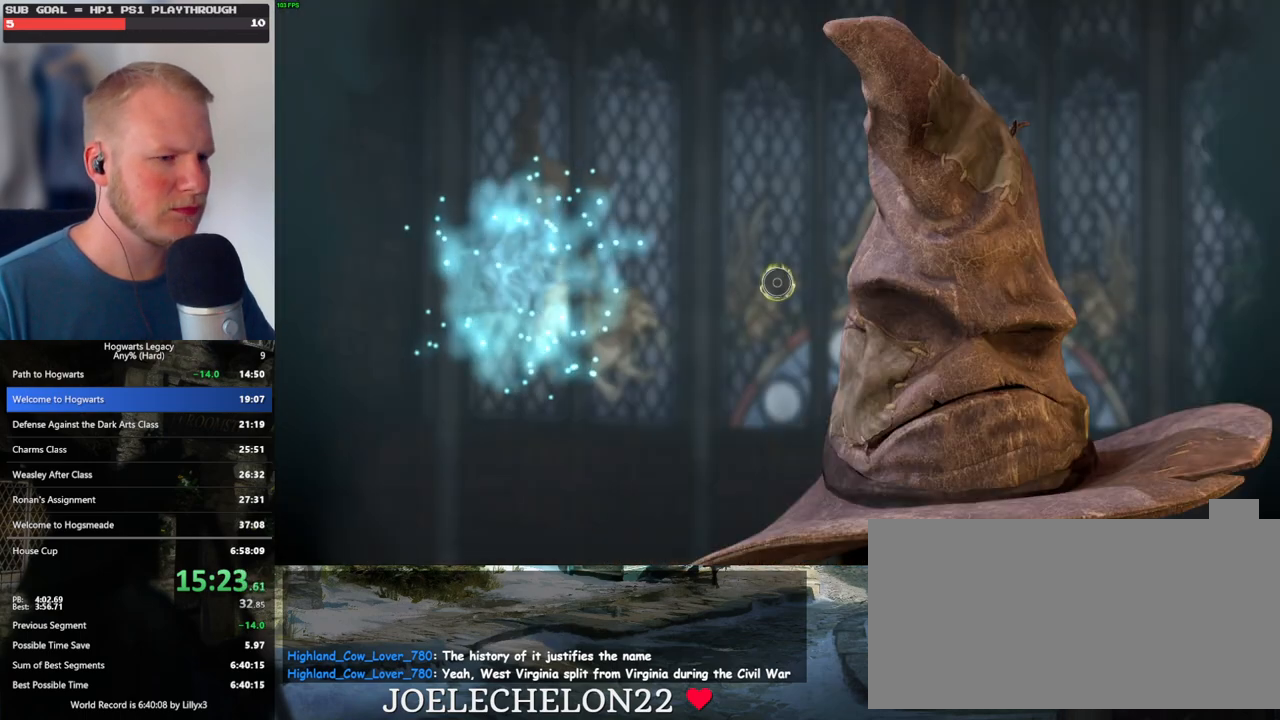
{"keys": ["f"], "mouse": [], "events": [[50, "f", "down"], [117, "f", "up"], [200, "f", "down"], [250, "f", "up"], [333, "f", "down"], [383, "f", "up"], [467, "f", "down"]]}
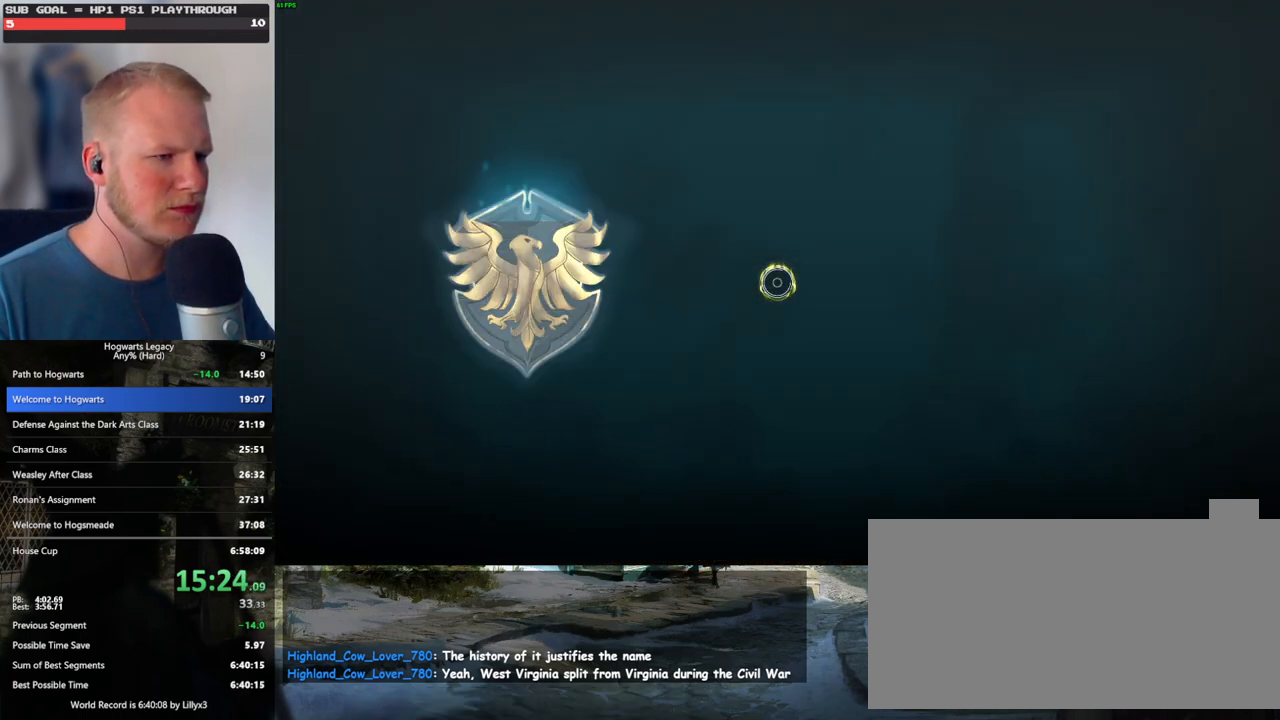
{"keys": [], "mouse": [], "events": [[17, "f", "up"], [83, "f", "down"], [183, "f", "up"], [217, "f", "down"], [350, "f", "up"]]}
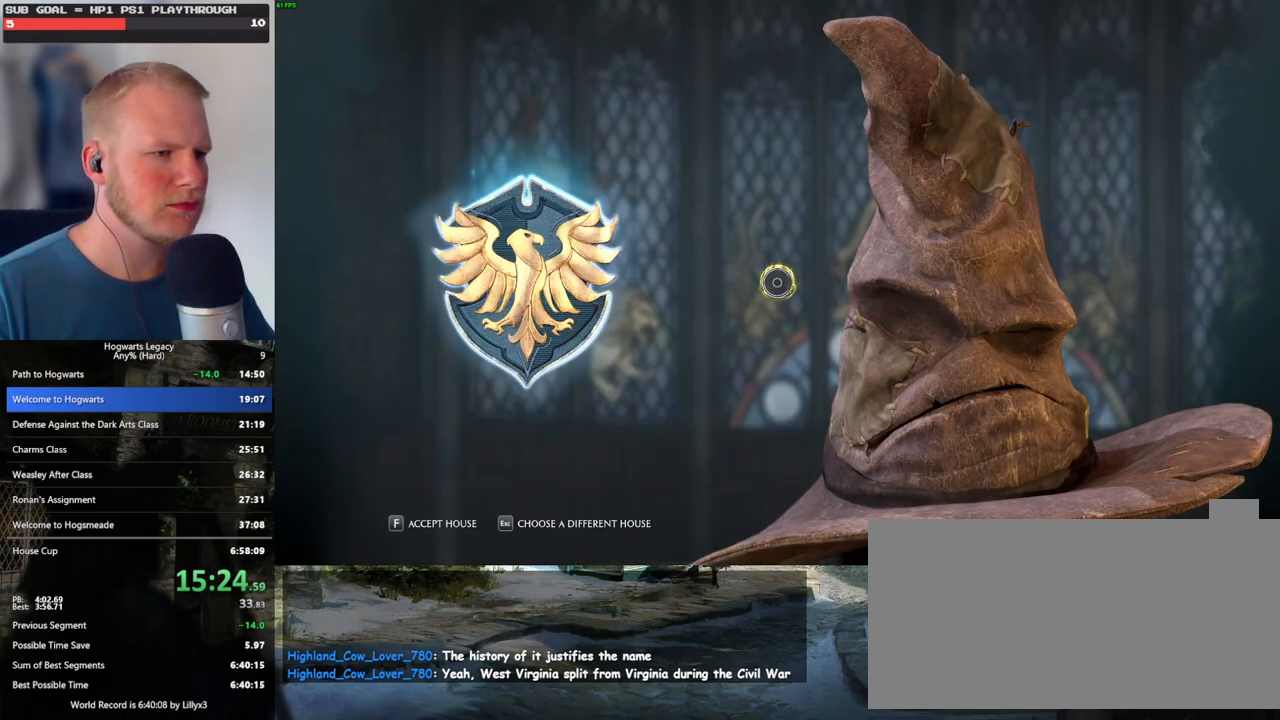
{"keys": [], "mouse": [], "events": []}
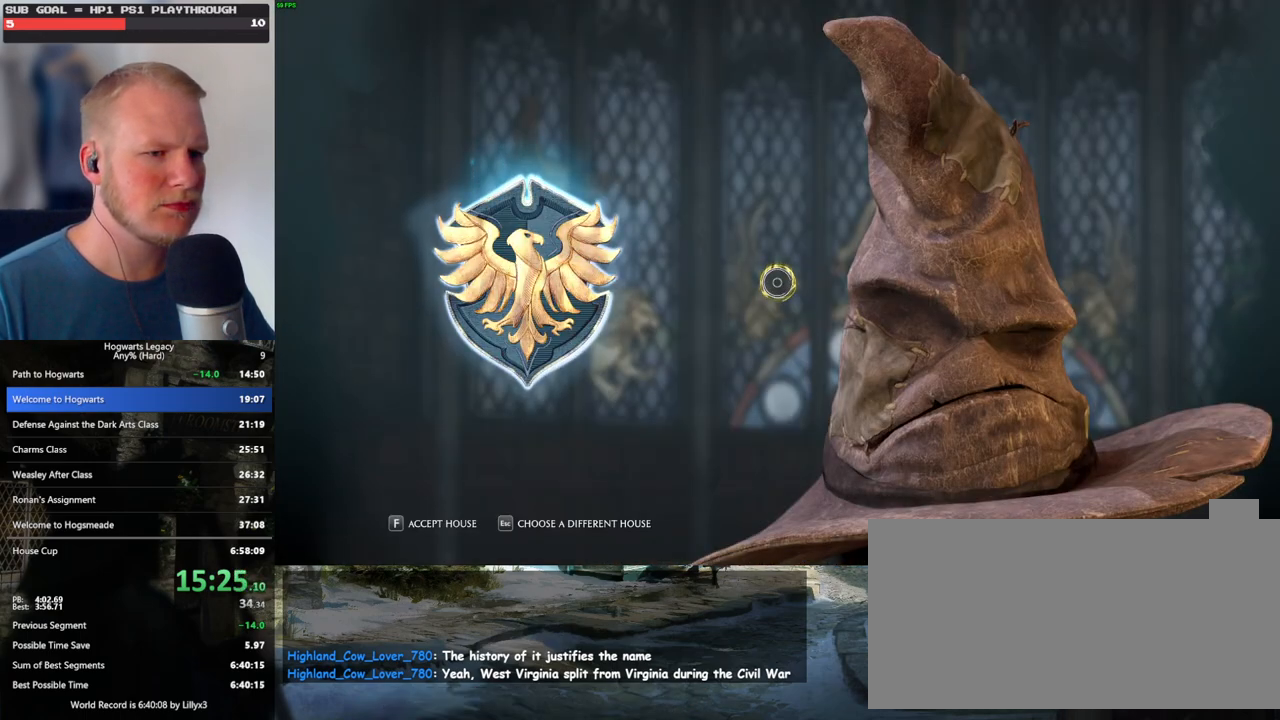
{"keys": ["q"], "mouse": [], "events": [[17, "q", "down"], [100, "q", "up"], [167, "q", "down"], [250, "q", "up"], [333, "q", "down"]]}
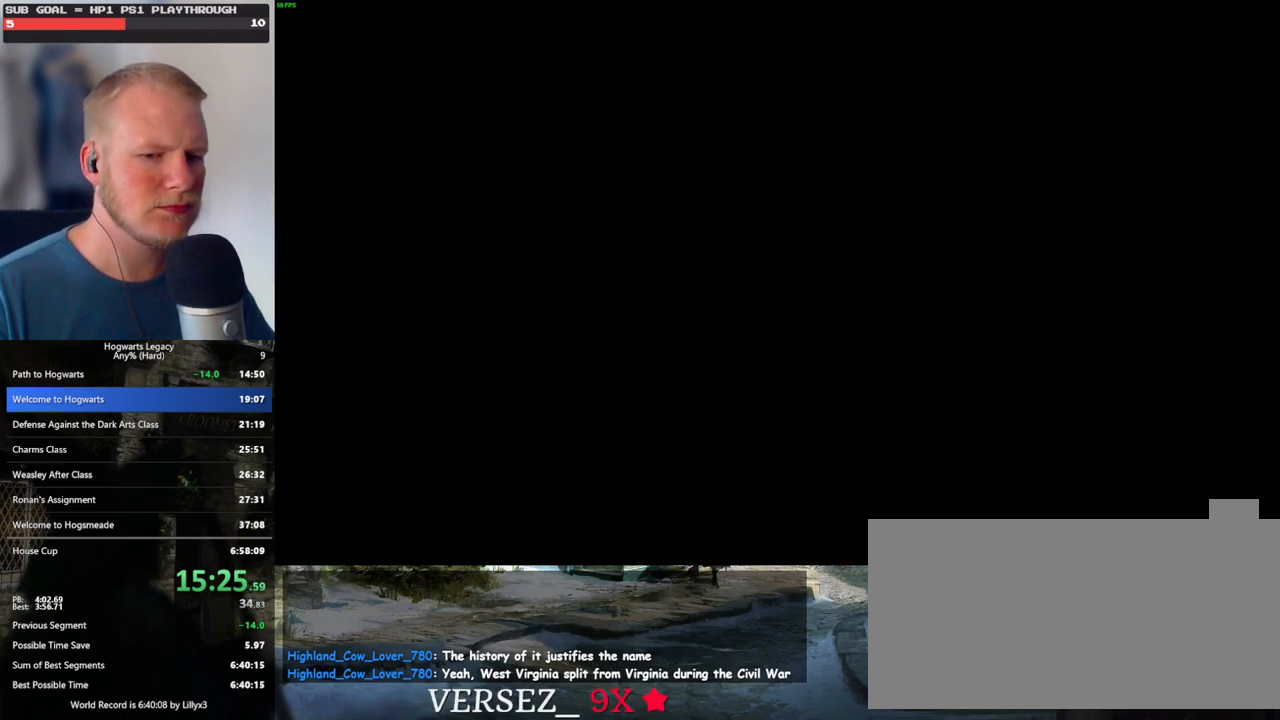
{"keys": ["q"], "mouse": [], "events": []}
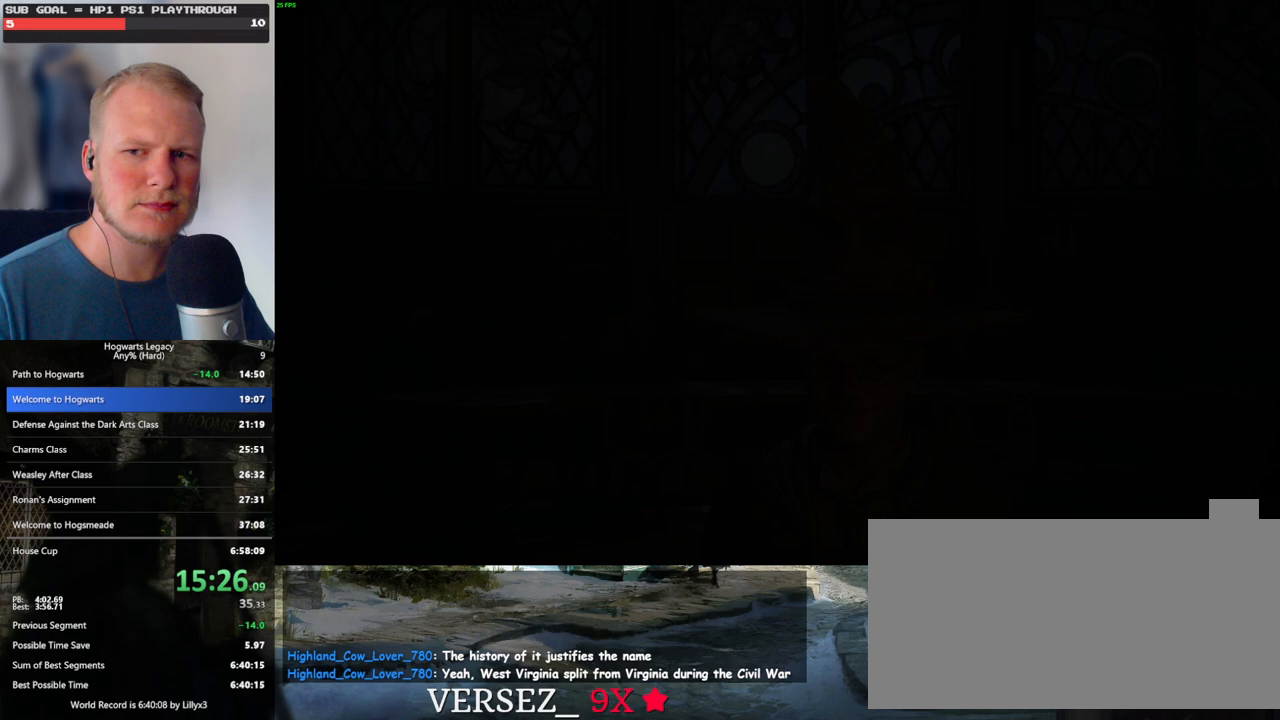
{"keys": ["q"], "mouse": [], "events": []}
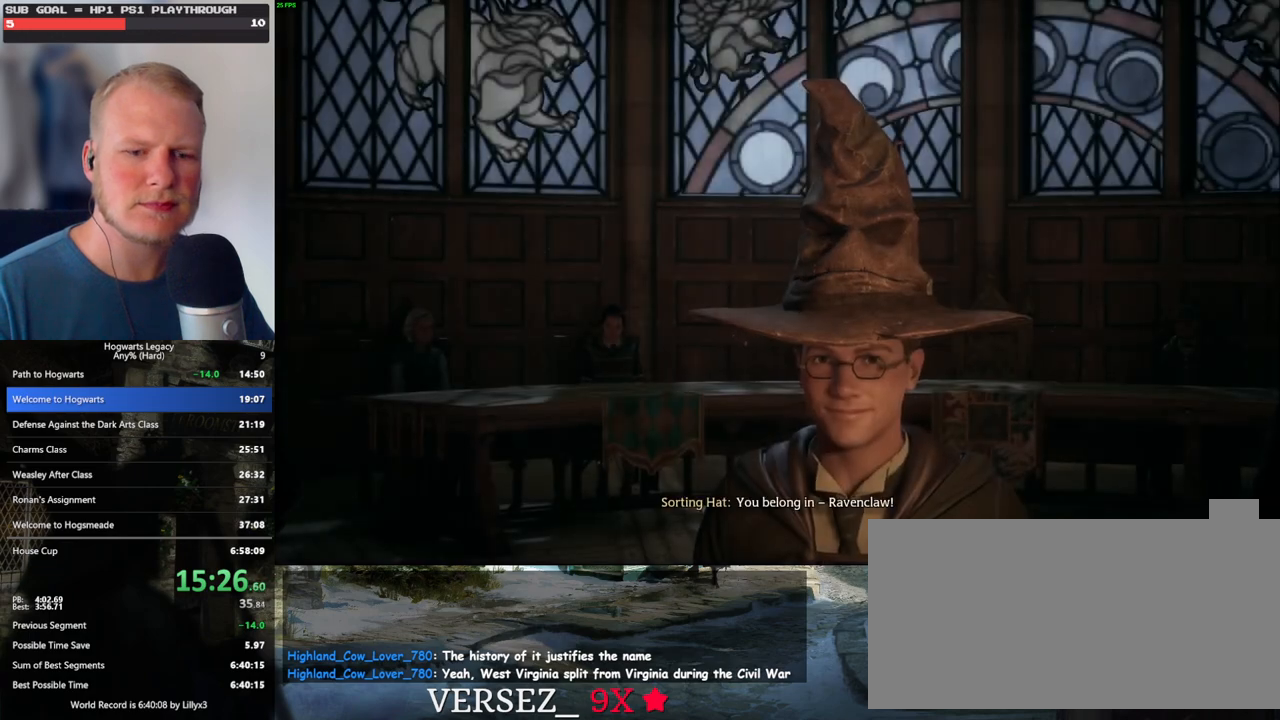
{"keys": ["q"], "mouse": [], "events": []}
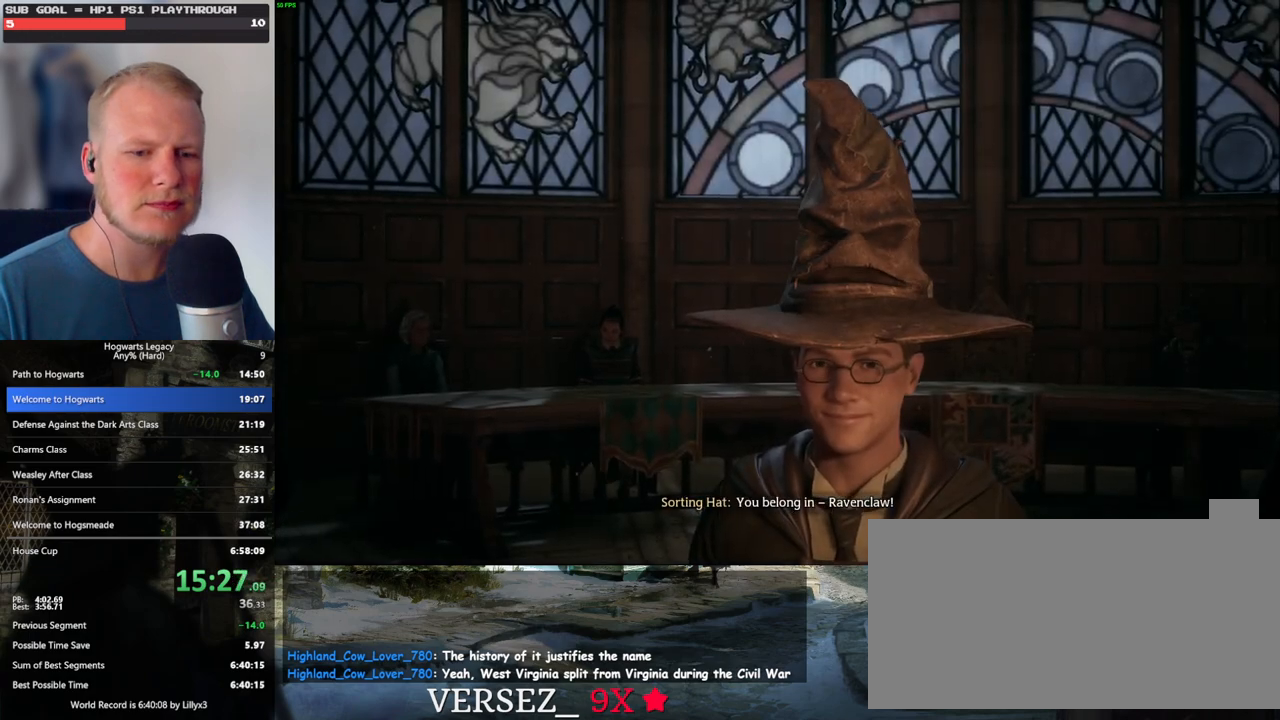
{"keys": ["q"], "mouse": [], "events": []}
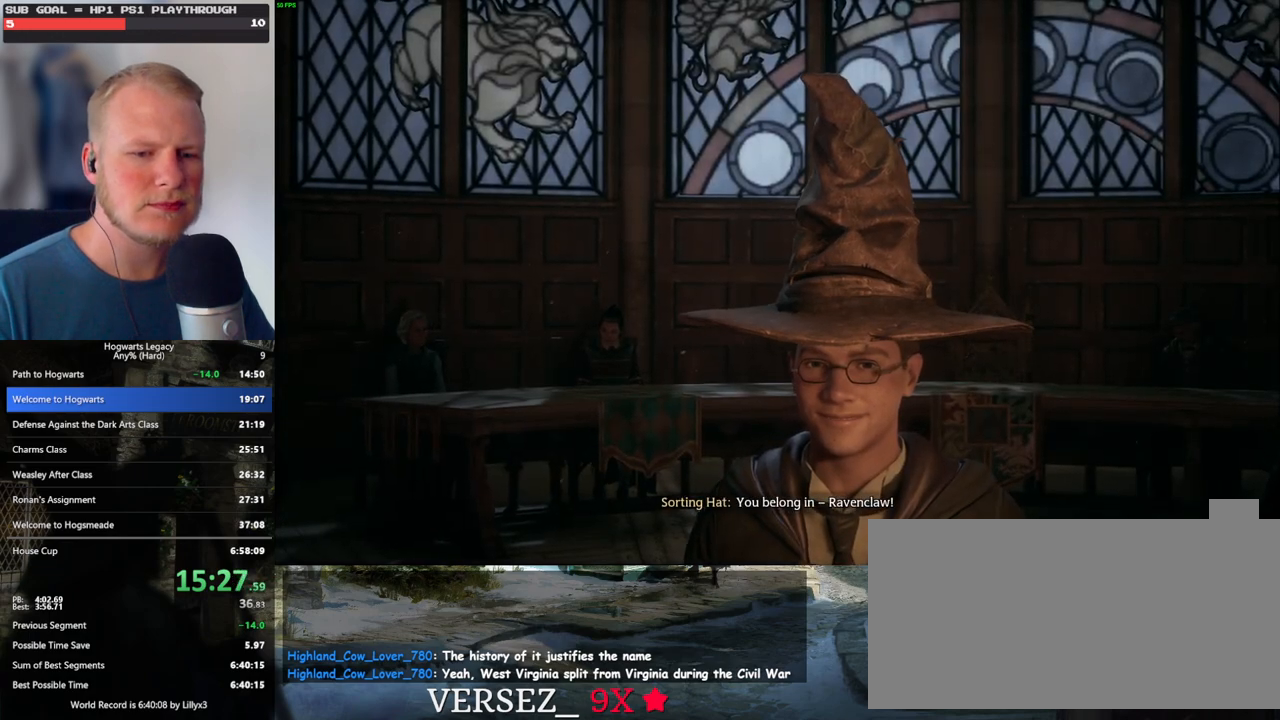
{"keys": ["q"], "mouse": [], "events": [[33, "q", "up"], [133, "q", "down"], [400, "q", "up"], [450, "q", "down"]]}
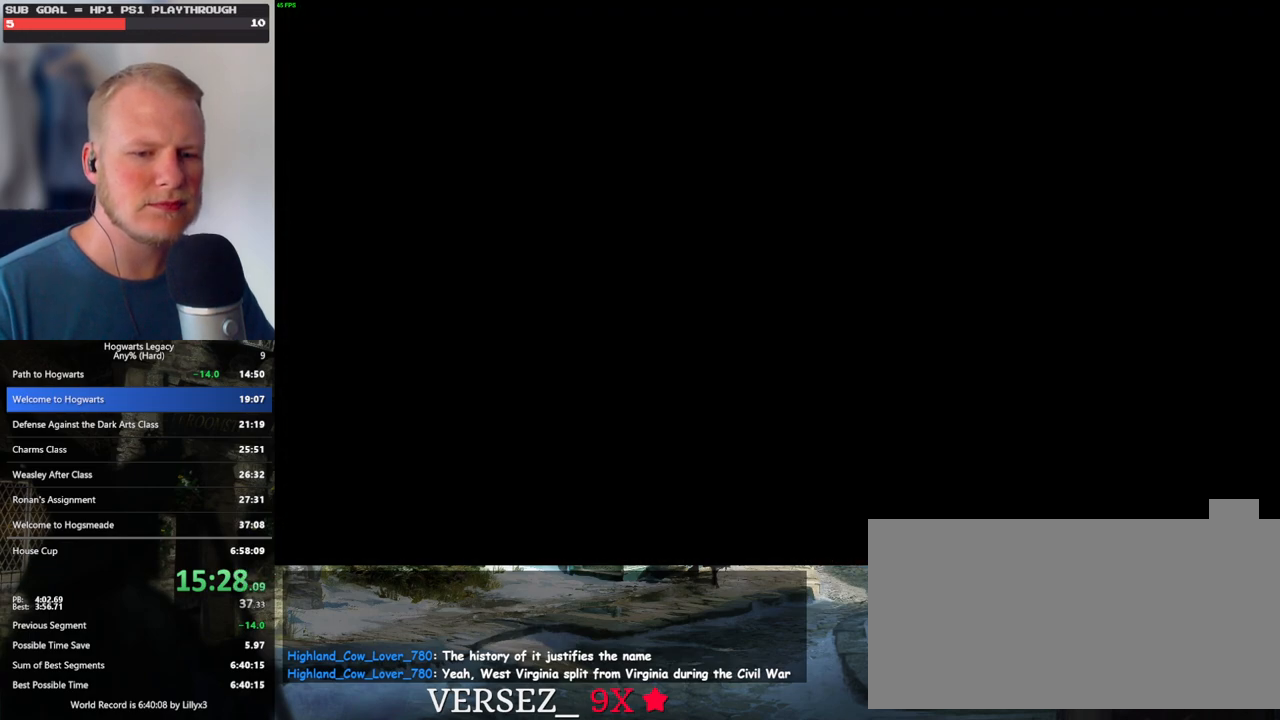
{"keys": [], "mouse": [], "events": [[333, "q", "up"]]}
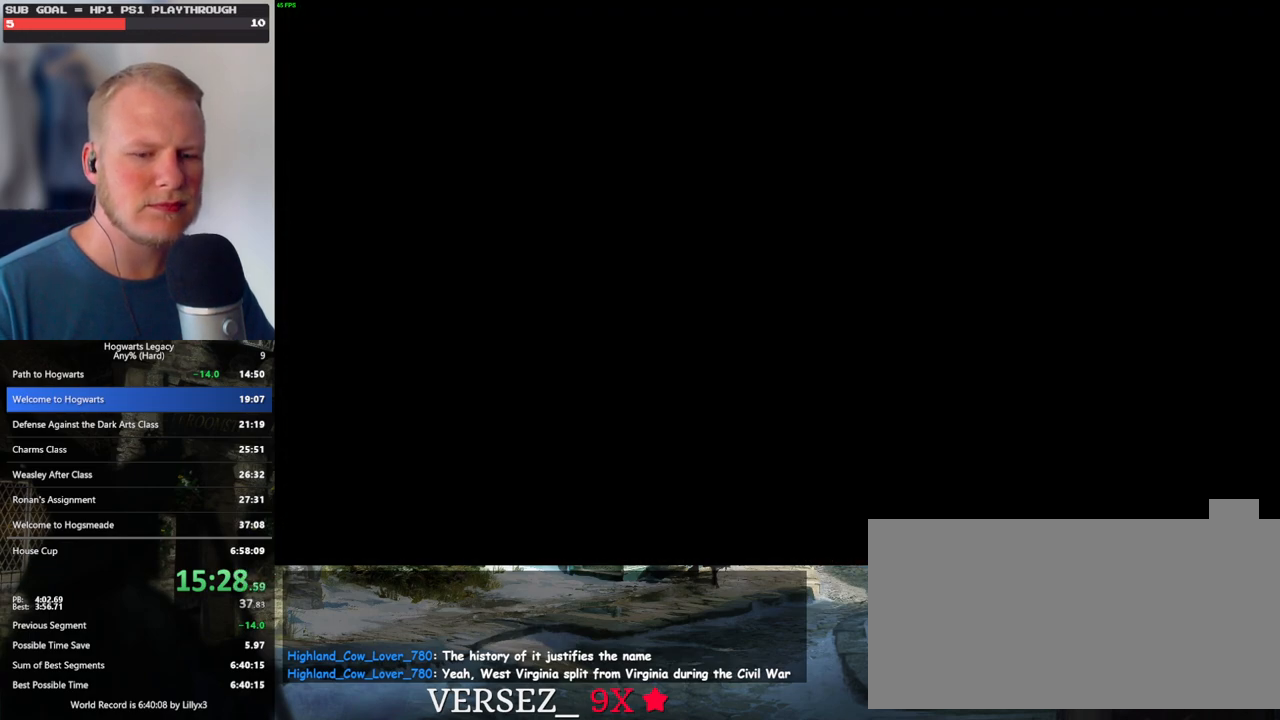
{"keys": [], "mouse": [], "events": []}
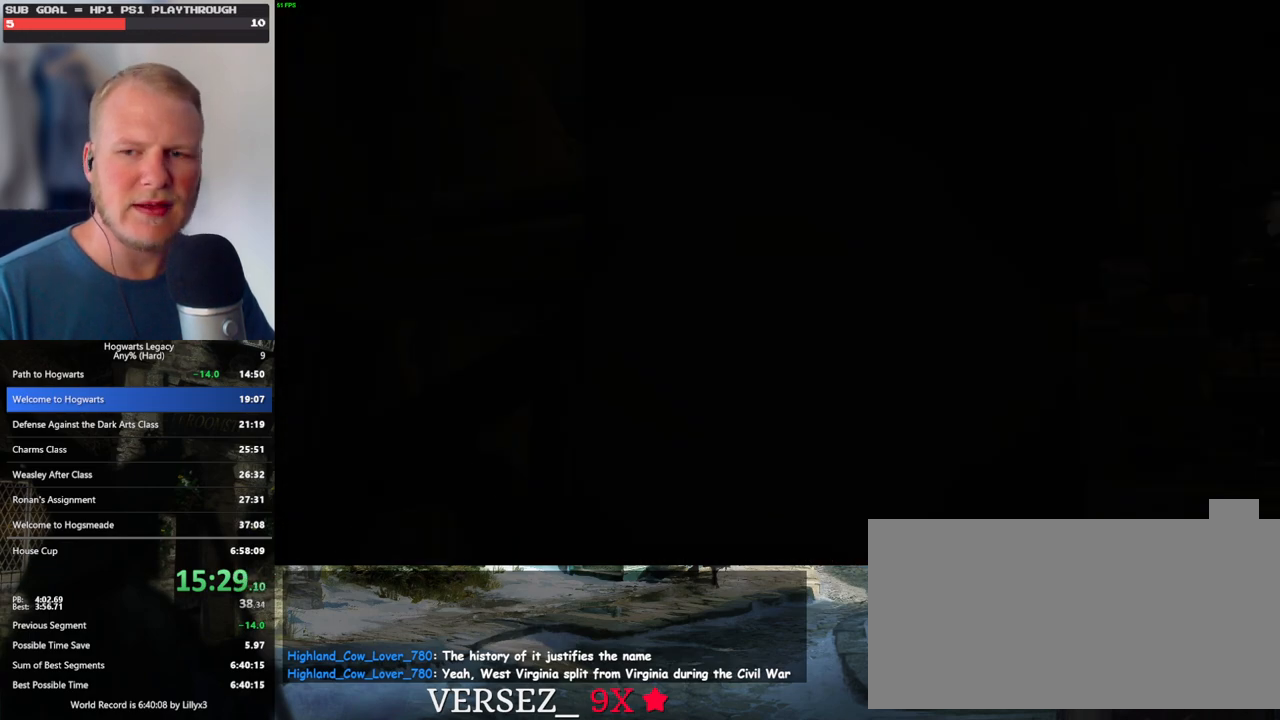
{"keys": [], "mouse": [], "events": []}
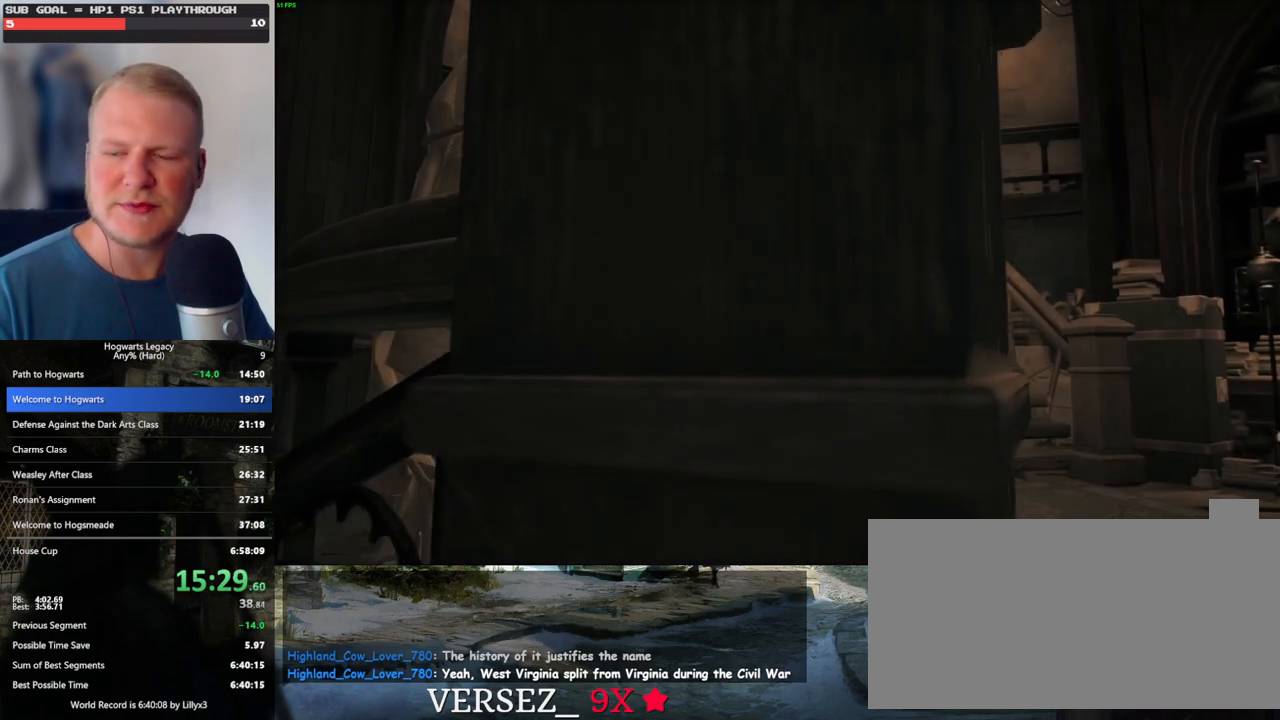
{"keys": [], "mouse": [], "events": [[250, "q", "down"], [400, "q", "up"]]}
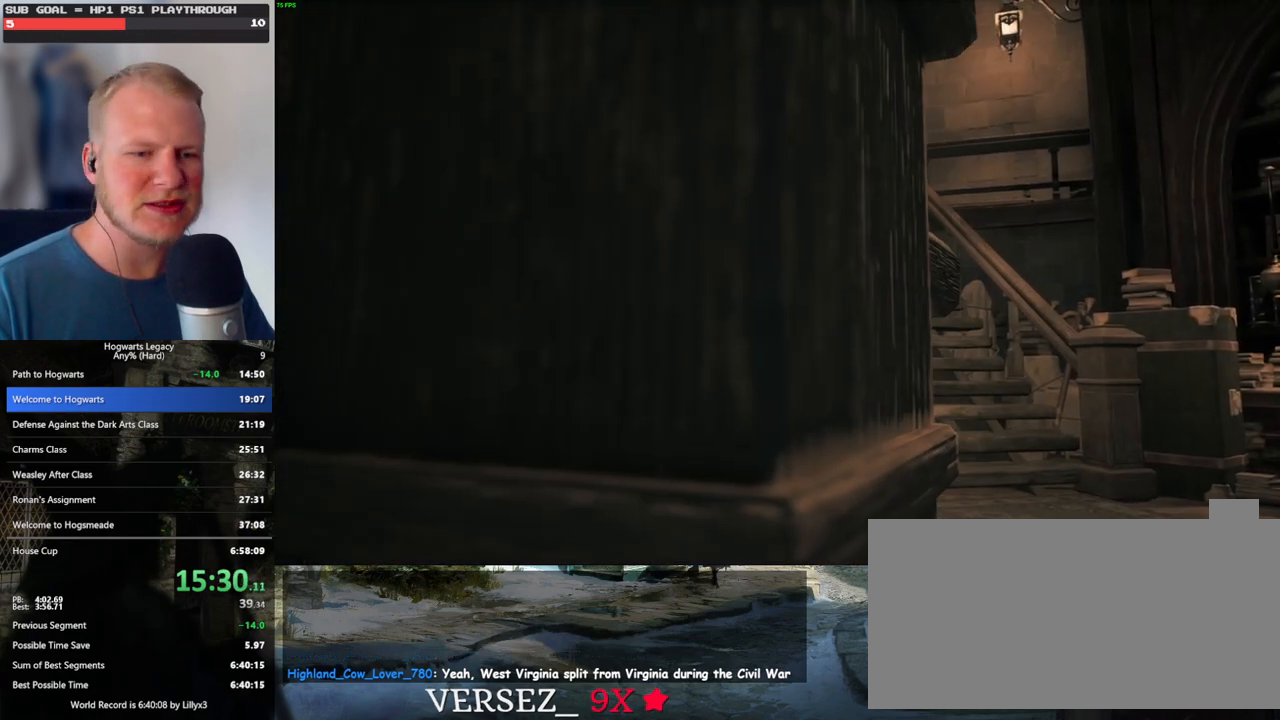
{"keys": ["q"], "mouse": [], "events": [[17, "q", "down"], [167, "q", "up"], [233, "q", "down"]]}
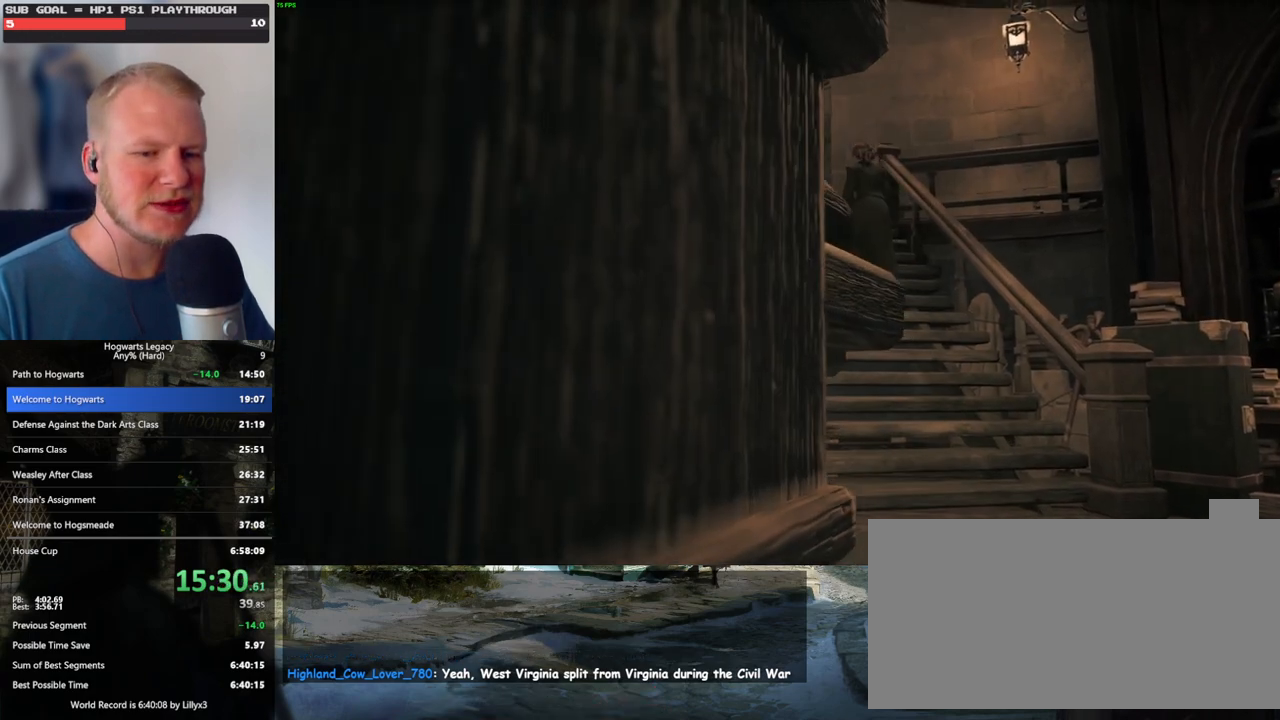
{"keys": ["q"], "mouse": [], "events": []}
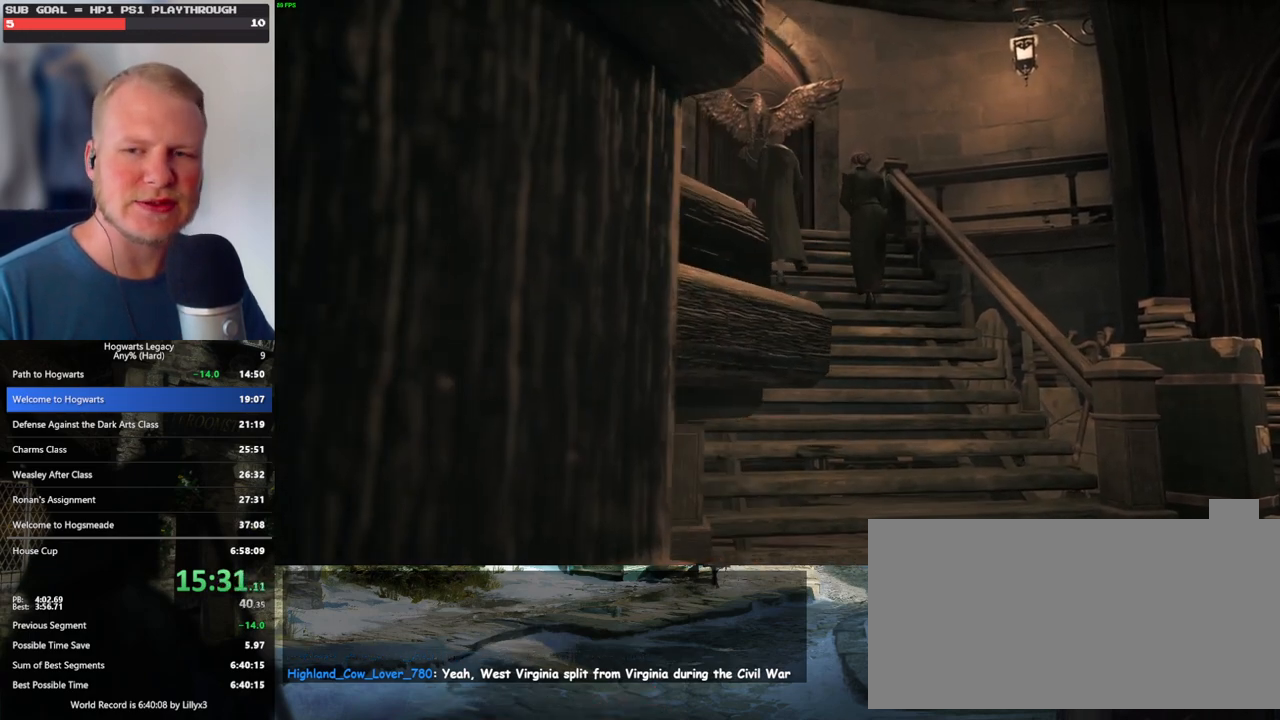
{"keys": ["q"], "mouse": [], "events": []}
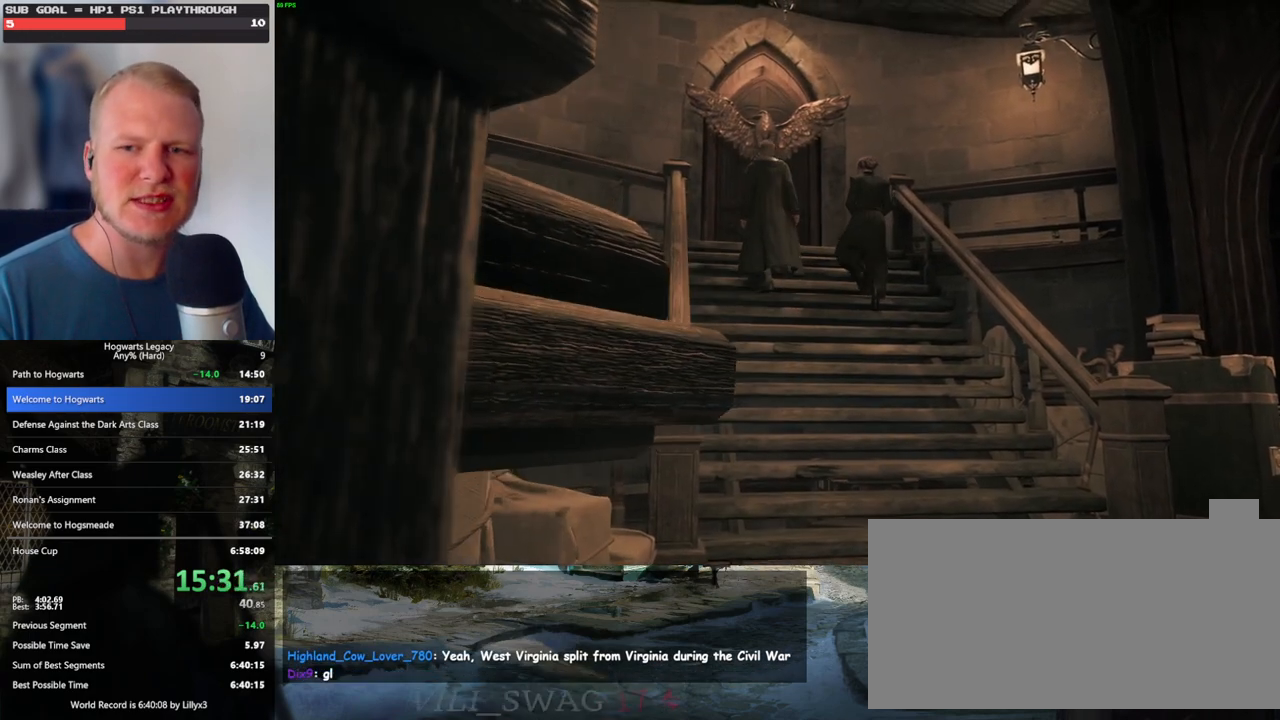
{"keys": ["q"], "mouse": [], "events": []}
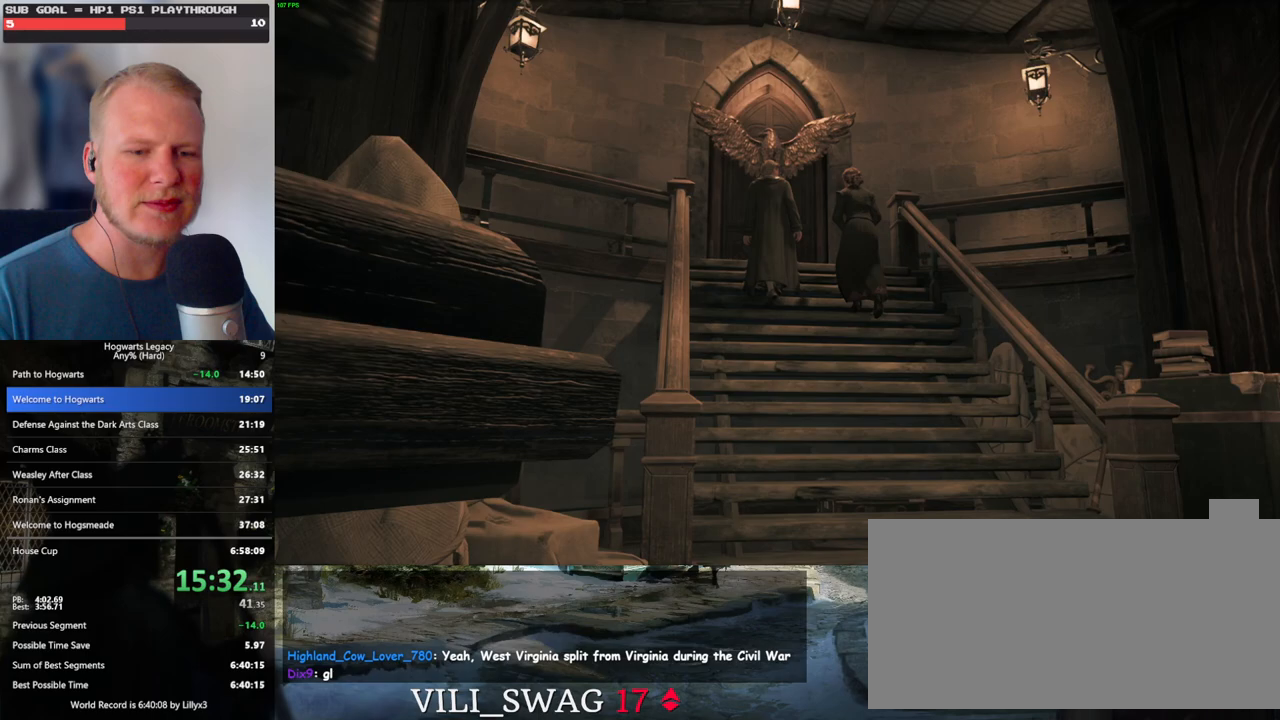
{"keys": ["q"], "mouse": [], "events": []}
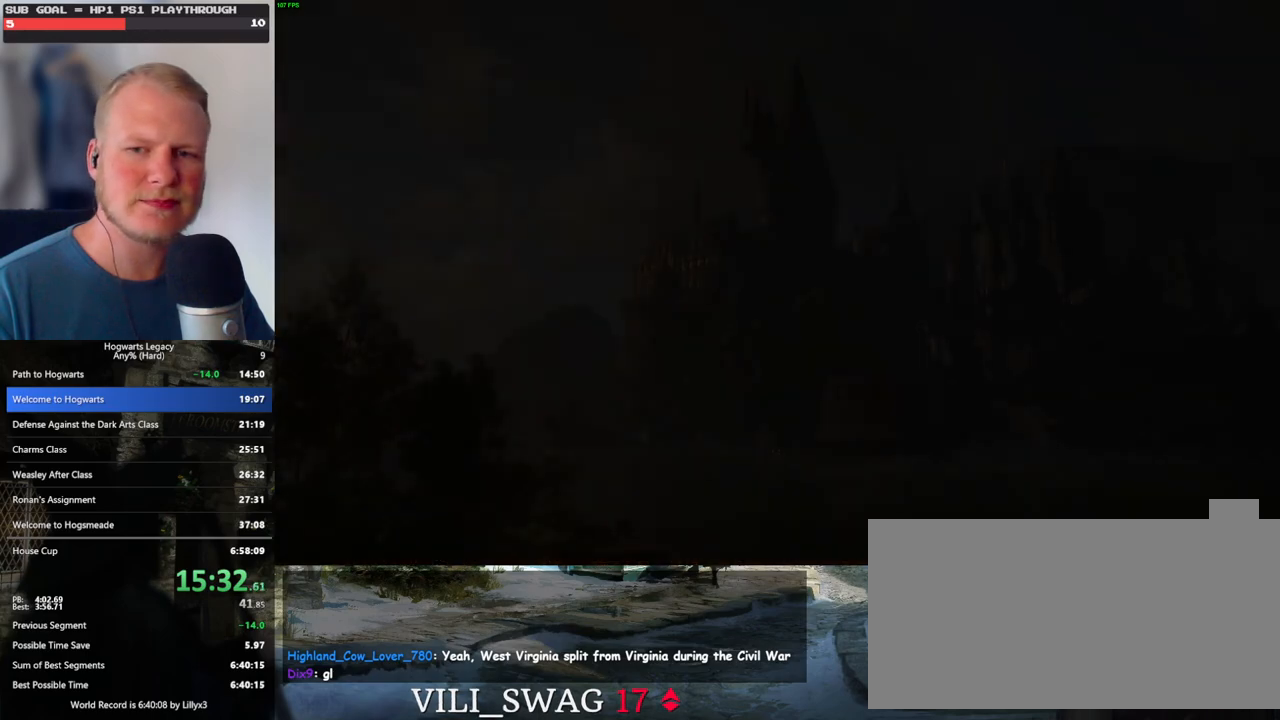
{"keys": [], "mouse": [], "events": [[117, "q", "up"]]}